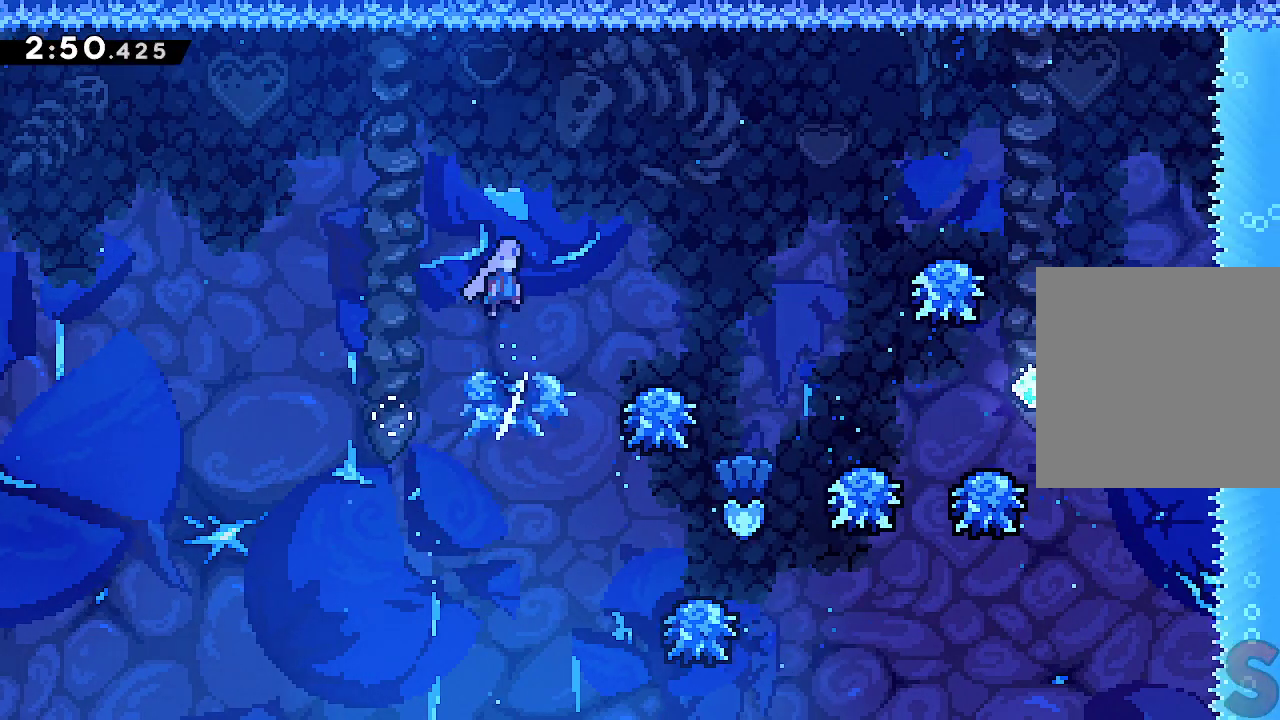
Gameplay with a controller (Xbox layout); each line is a JSON object with the inputs held at the frame after it (dt_ms = milliseconds from this image to that frame). "events" lists button and stick changes between this image and that frame as [ms after this image, input, new state], when the widget could be followed in between. Not read: L3 R3 right_stick.
{"dt_ms": 500, "buttons": ["A"], "left_stick": "right", "events": [[167, "R1", "up"], [367, "L1", "down"], [367, "R1", "down"], [417, "R1", "up"], [467, "L1", "up"]]}
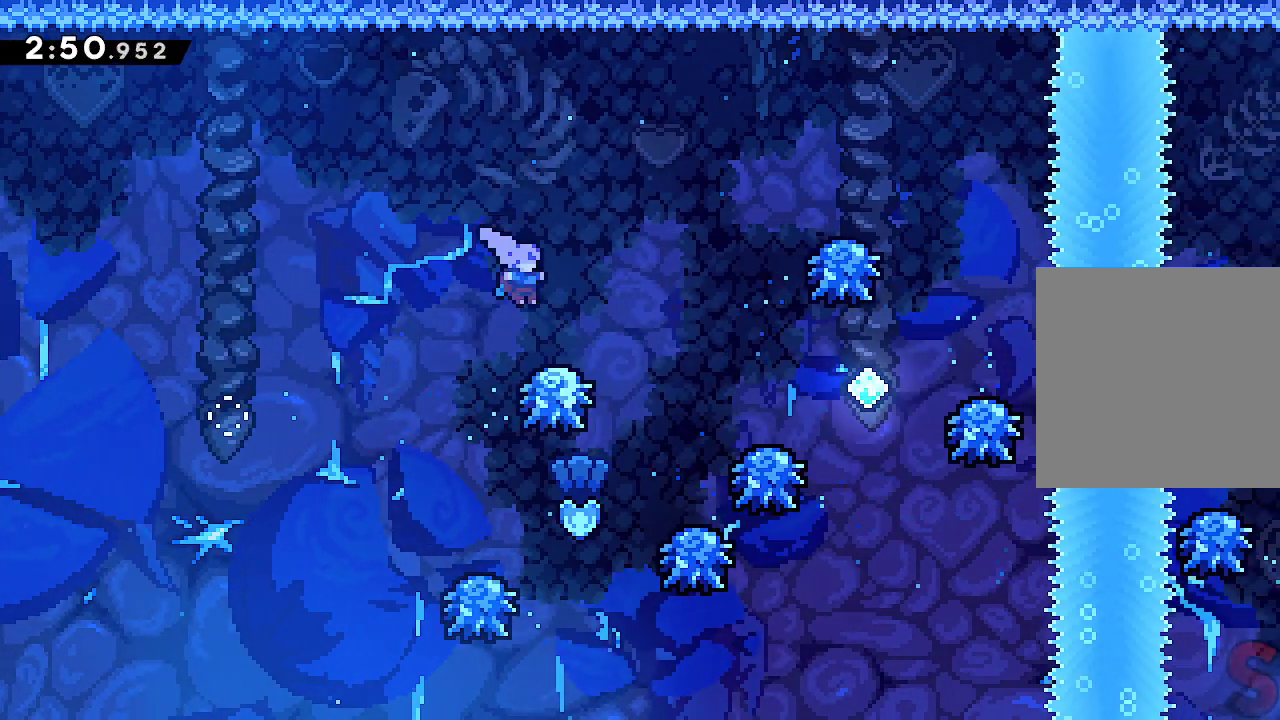
{"dt_ms": 500, "buttons": ["A", "R1"], "left_stick": "center", "events": [[83, "L1", "down"], [83, "left_stick", "center"], [133, "L1", "up"], [133, "R1", "down"], [317, "left_stick", "right"], [417, "left_stick", "center"]]}
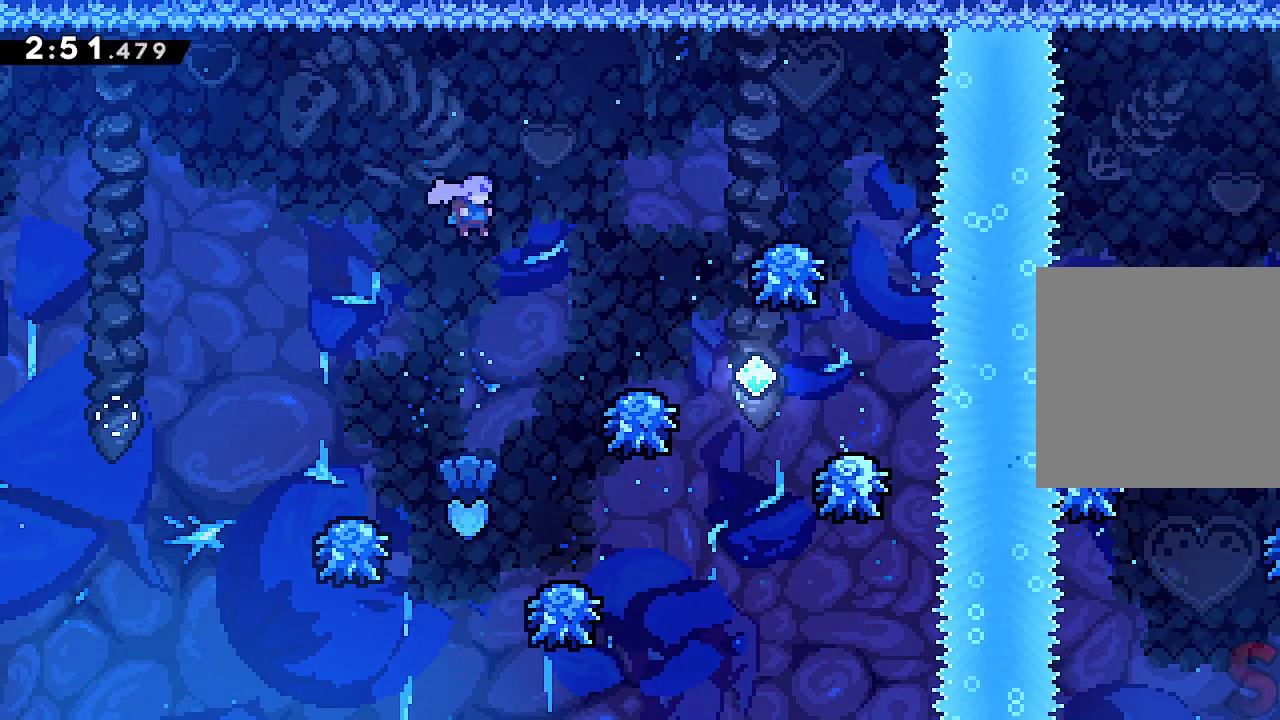
{"dt_ms": 500, "buttons": ["A"], "left_stick": "center", "events": [[250, "R1", "up"]]}
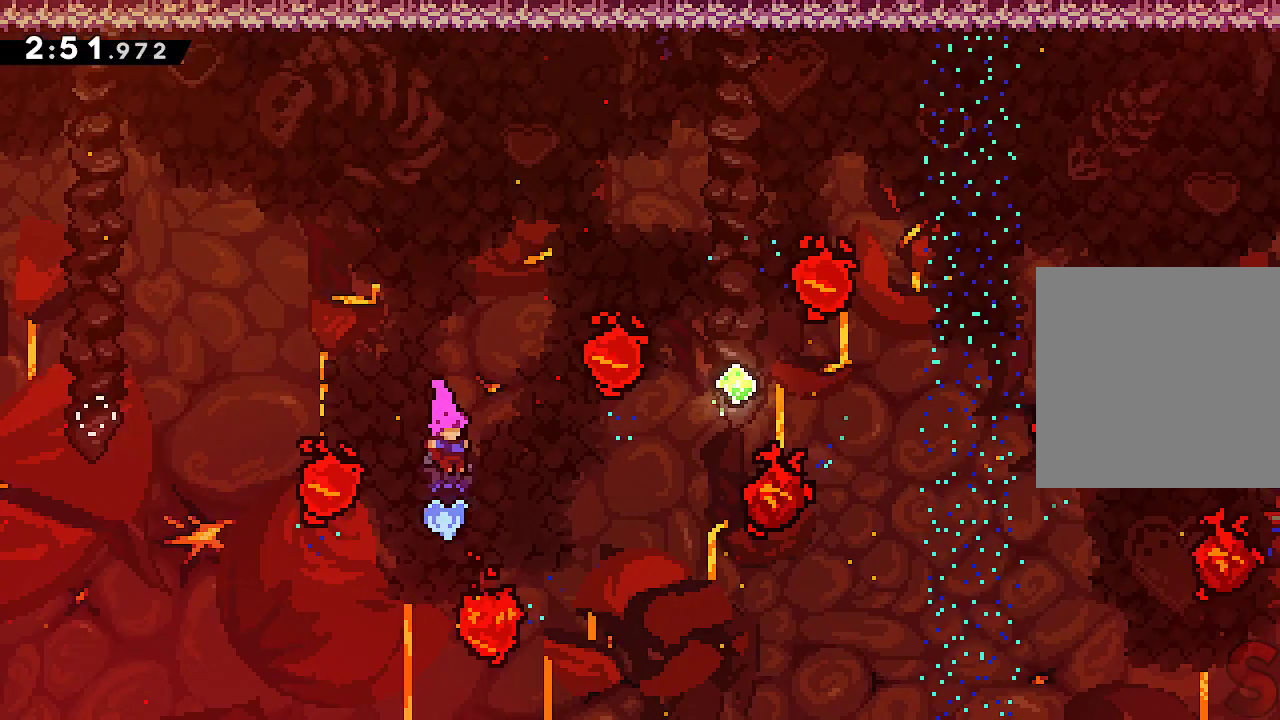
{"dt_ms": 500, "buttons": ["A"], "left_stick": "up-right", "events": [[83, "left_stick", "up-right"], [183, "R2", "down"], [350, "R2", "up"]]}
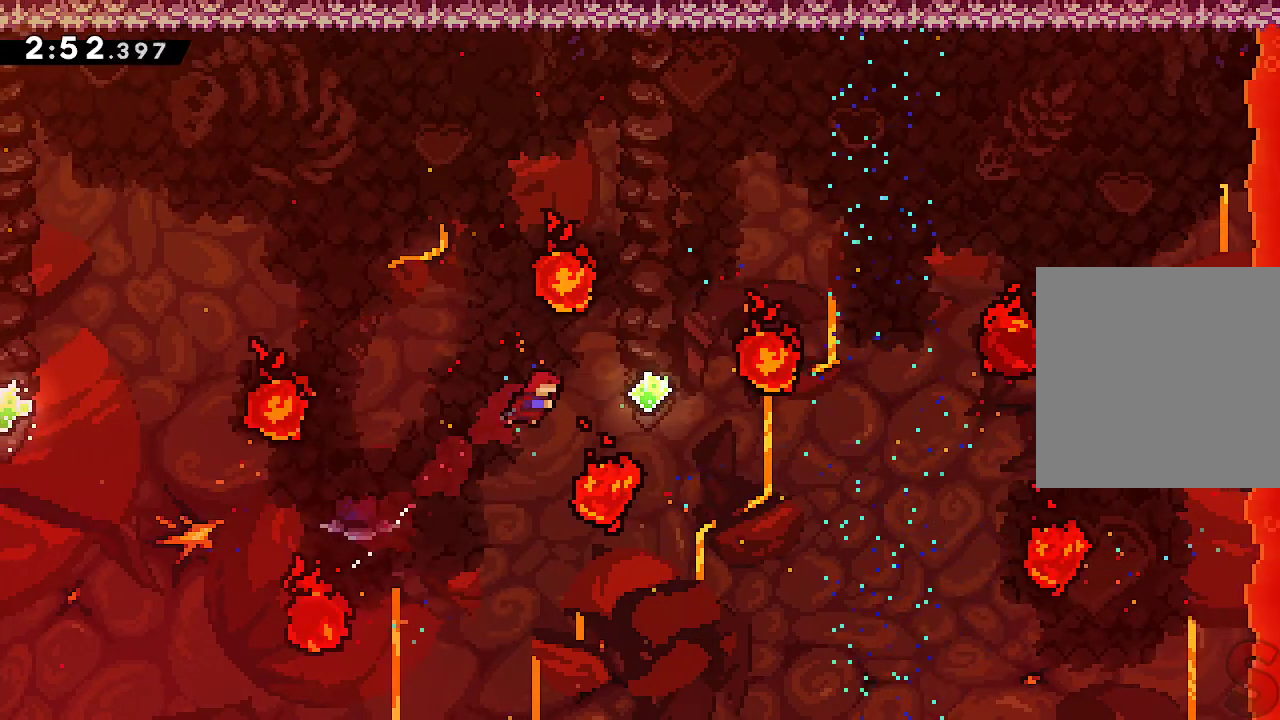
{"dt_ms": 500, "buttons": ["A"], "left_stick": "up-right"}
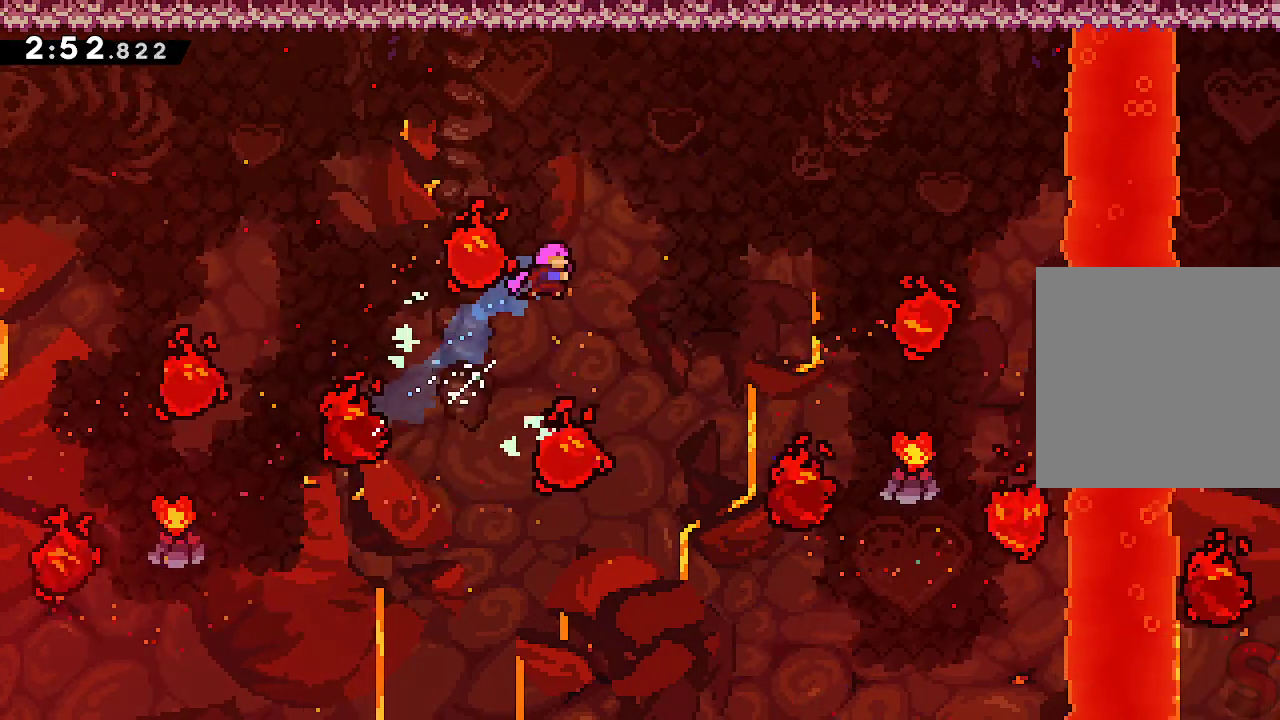
{"dt_ms": 500, "buttons": ["A"], "left_stick": "up-right", "events": [[350, "left_stick", "right"], [417, "left_stick", "up-right"]]}
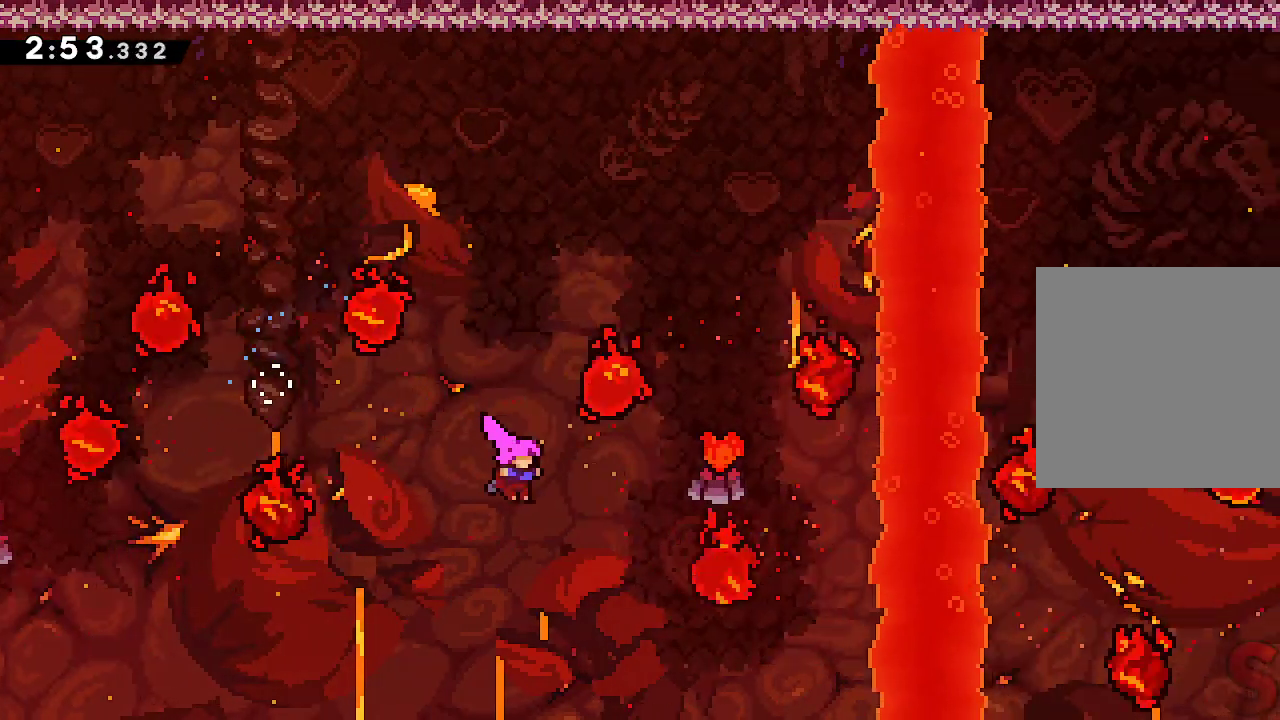
{"dt_ms": 500, "buttons": ["A"], "left_stick": "up-right", "events": [[150, "R2", "down"], [333, "R2", "up"]]}
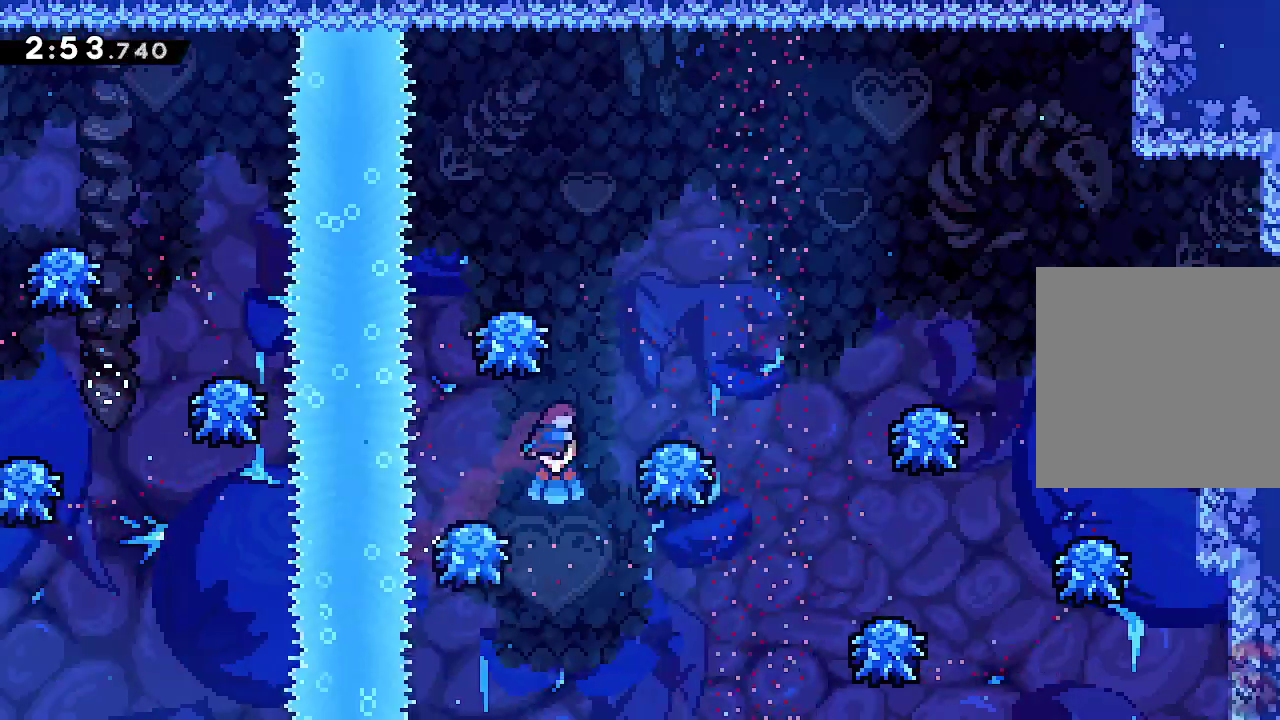
{"dt_ms": 500, "buttons": ["A"], "left_stick": "right", "events": [[200, "R2", "down"], [400, "R2", "up"], [433, "left_stick", "right"]]}
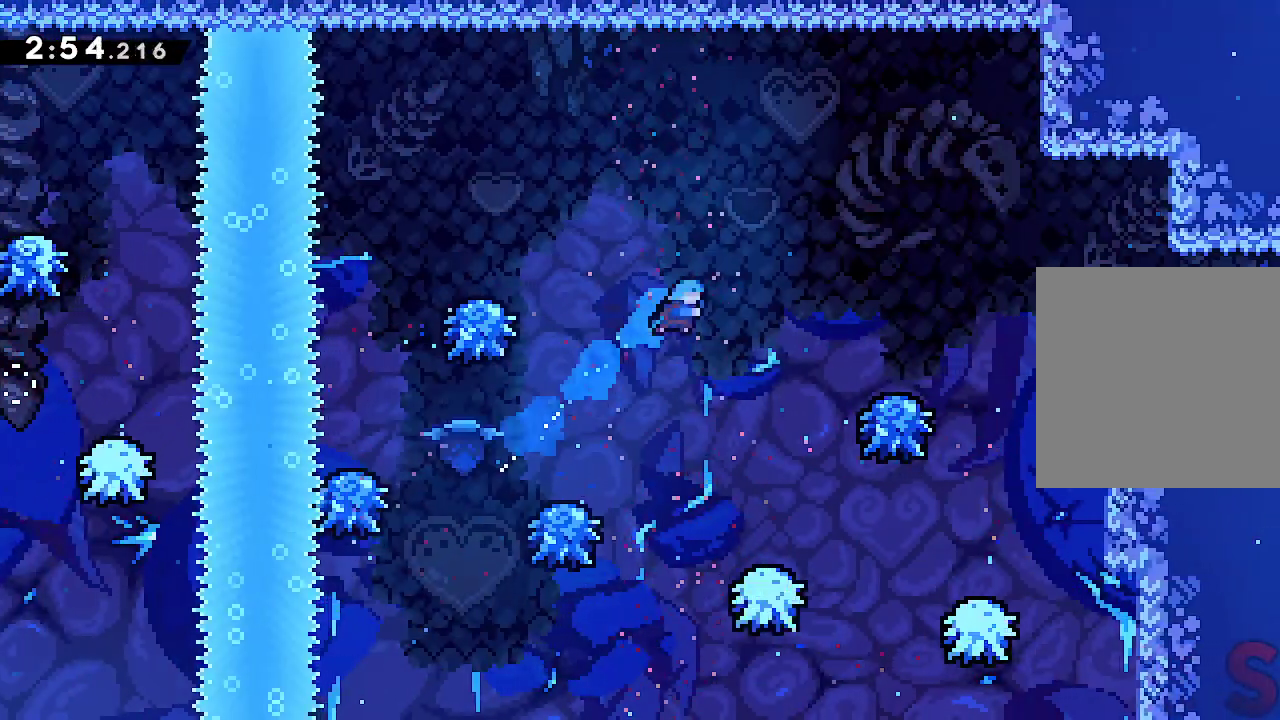
{"dt_ms": 500, "buttons": ["A"], "left_stick": "right", "events": [[167, "left_stick", "center"], [367, "left_stick", "right"]]}
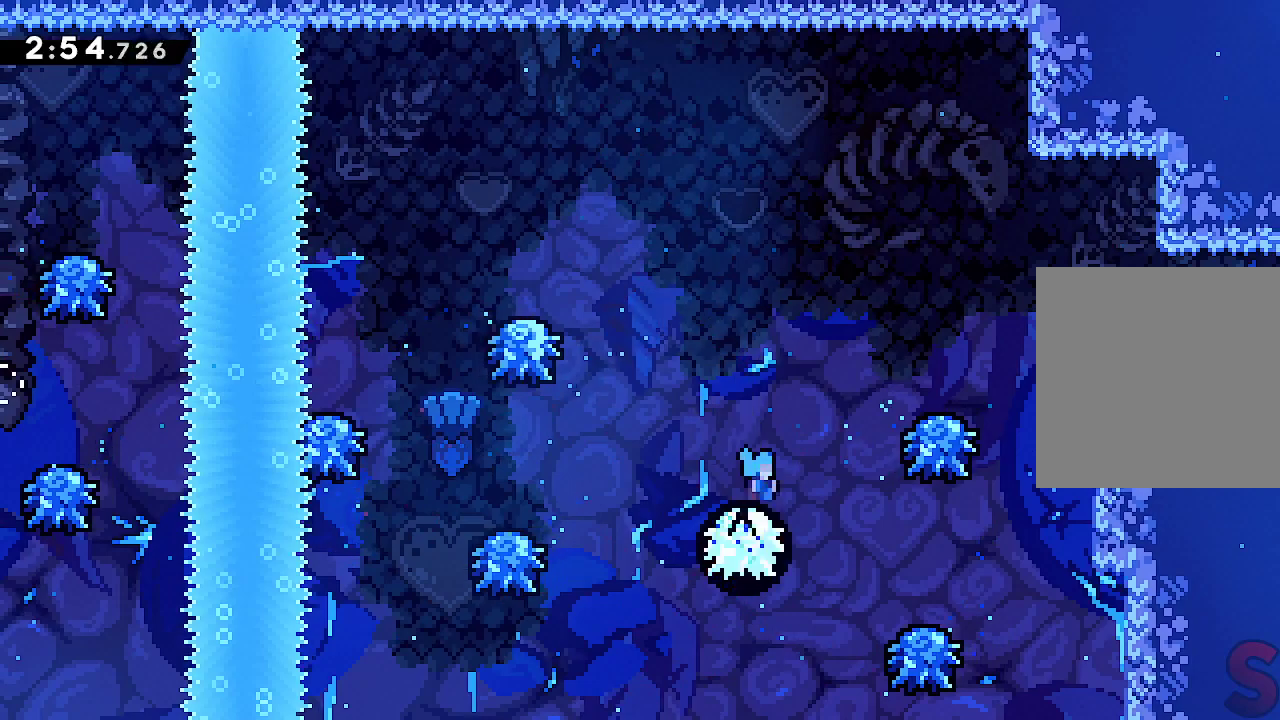
{"dt_ms": 500, "buttons": ["A", "L2"], "left_stick": "right", "events": [[133, "L2", "down"]]}
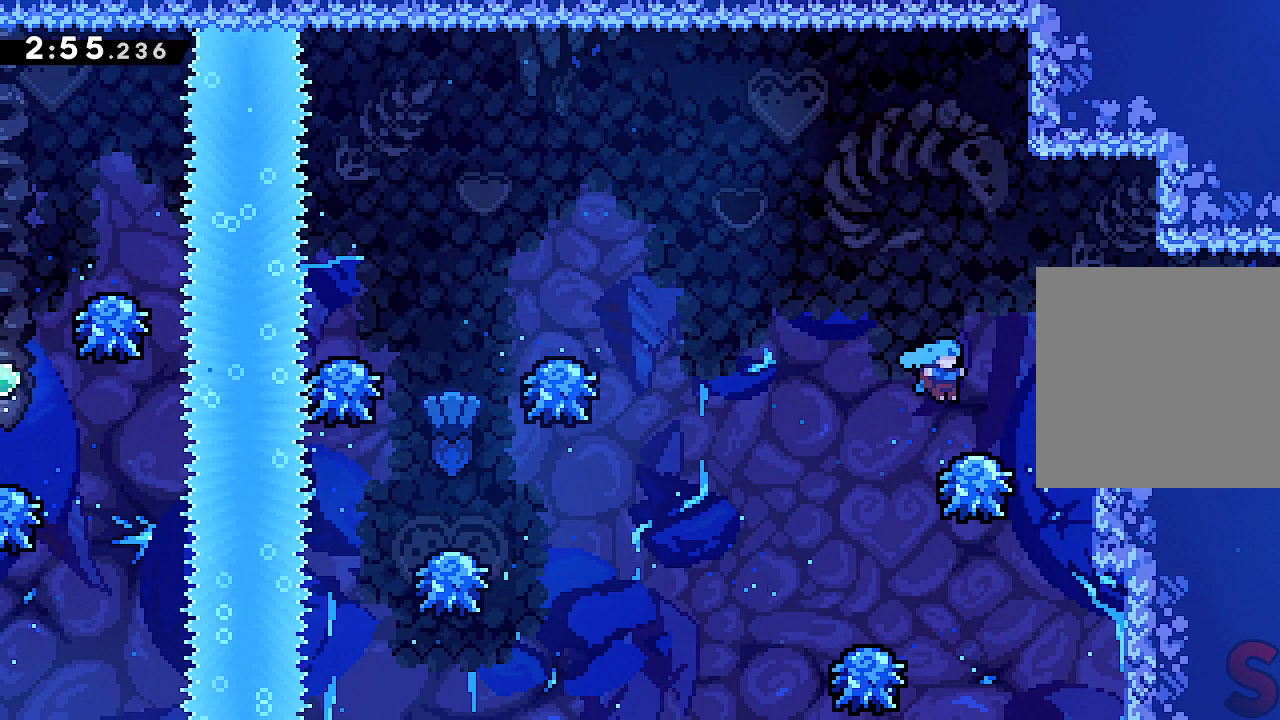
{"dt_ms": 500, "buttons": ["A", "L2"], "left_stick": "right", "events": [[233, "A", "up"], [283, "A", "down"]]}
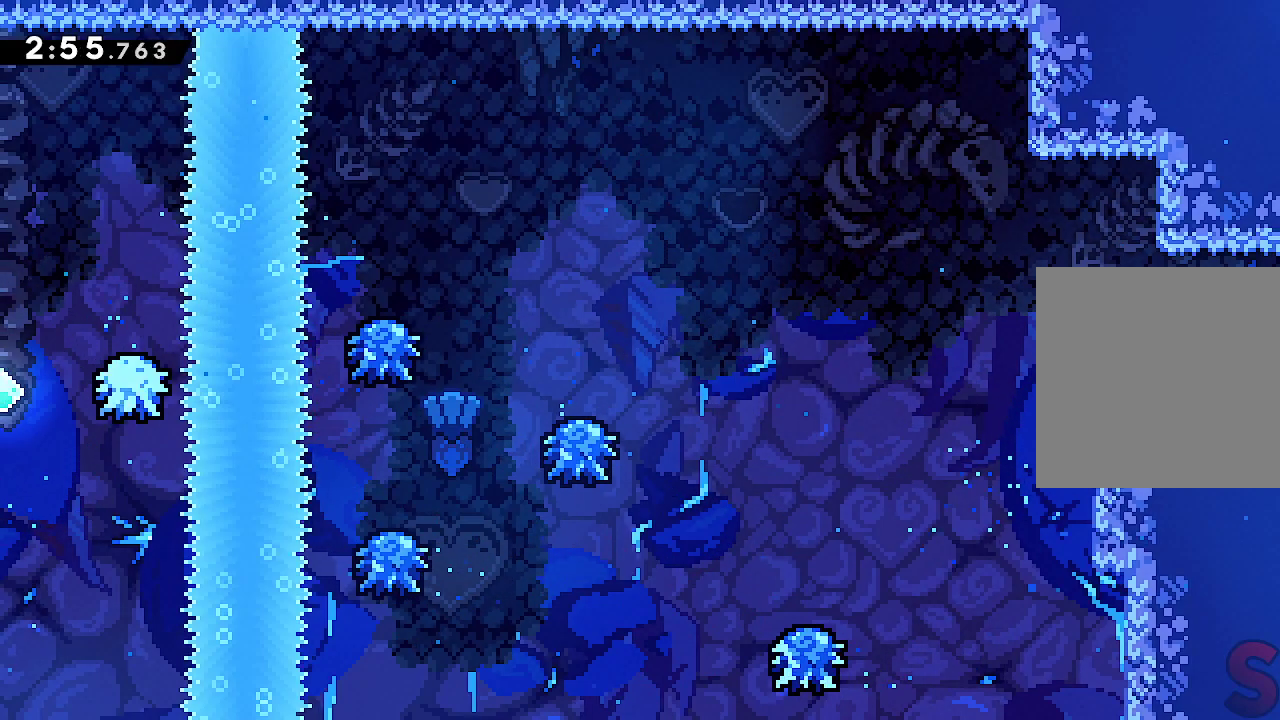
{"dt_ms": 500, "buttons": ["L2"], "left_stick": "right", "events": [[17, "A", "up"], [167, "A", "down"], [283, "A", "up"]]}
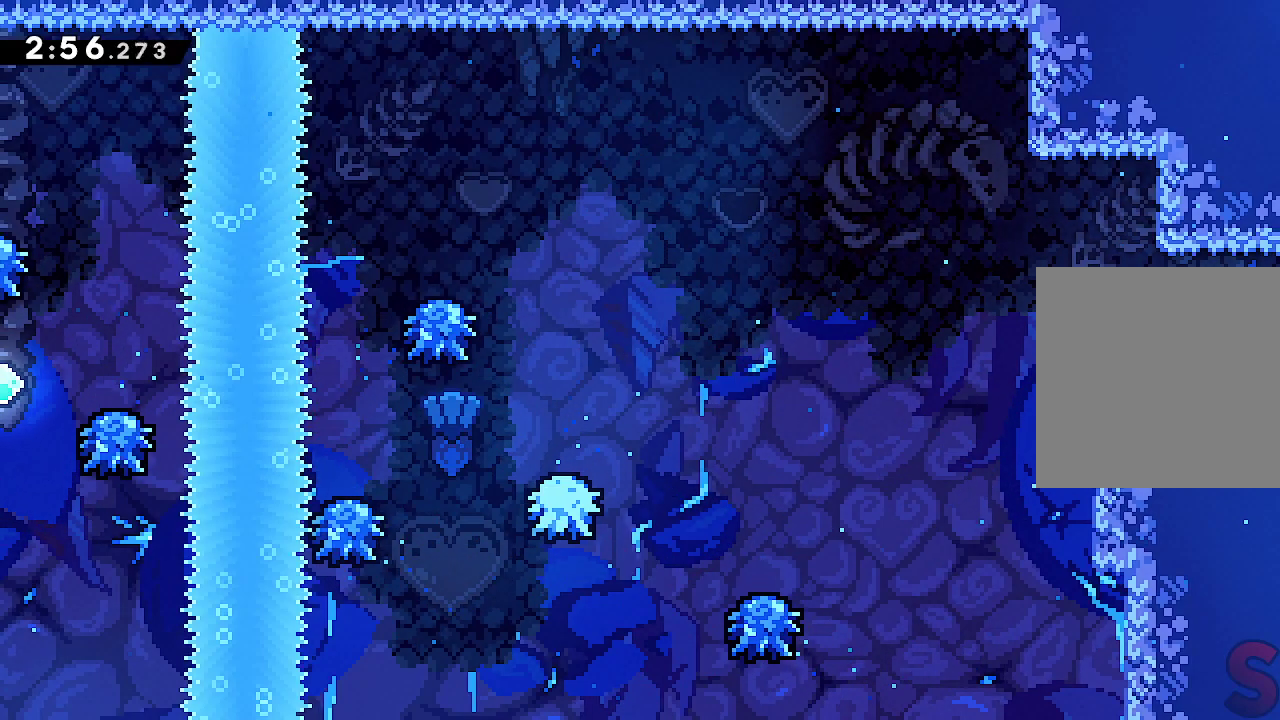
{"dt_ms": 500, "buttons": [], "left_stick": "right", "events": [[100, "A", "down"], [183, "A", "up"], [267, "L2", "up"], [350, "R1", "down"], [433, "R1", "up"]]}
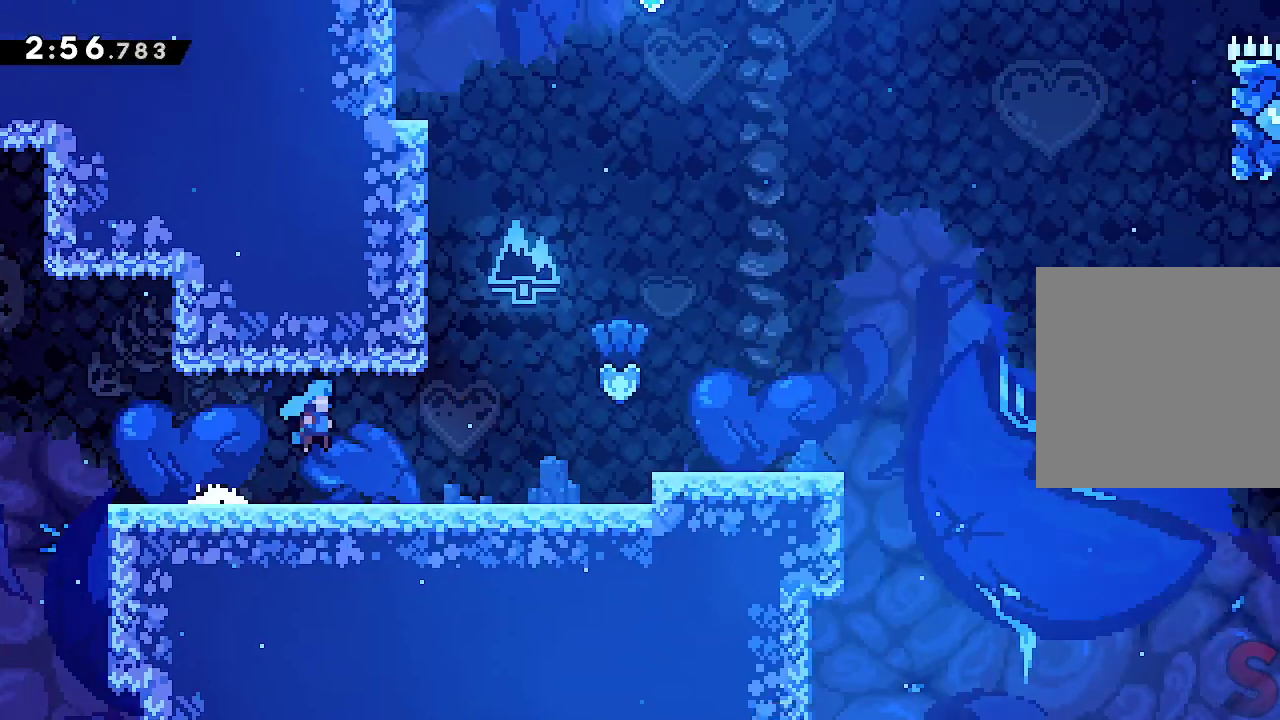
{"dt_ms": 500, "buttons": ["L1", "R1"], "left_stick": "right", "events": [[83, "R1", "down"], [167, "R1", "up"], [250, "L1", "down"], [250, "R1", "down"]]}
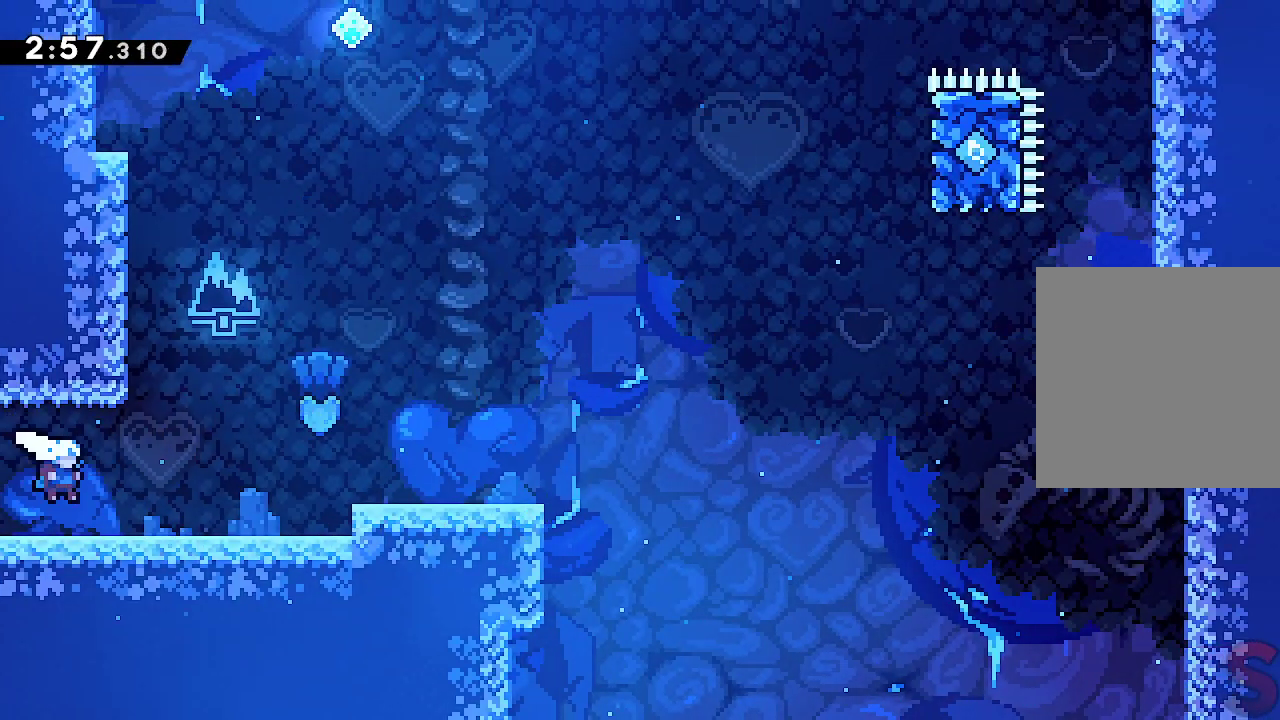
{"dt_ms": 1000, "buttons": ["A", "R2"], "left_stick": "up"}
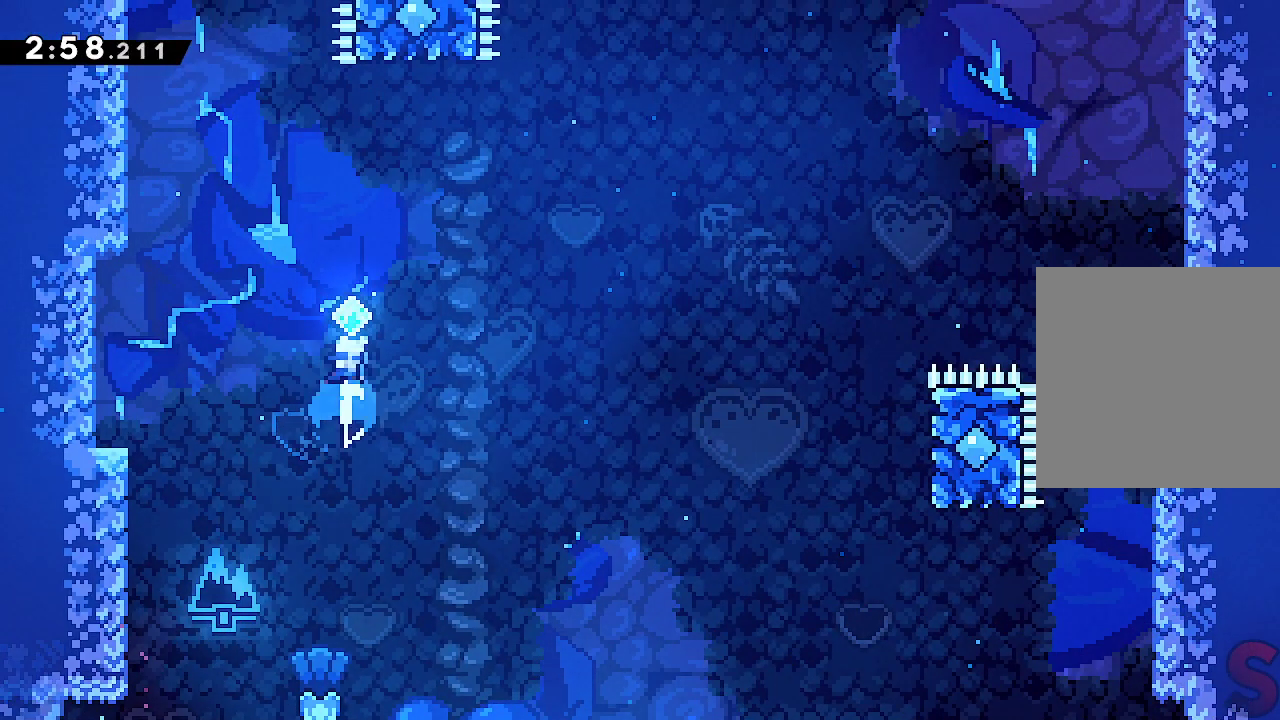
{"dt_ms": 500, "buttons": ["A", "L2", "R2"], "left_stick": "up-left"}
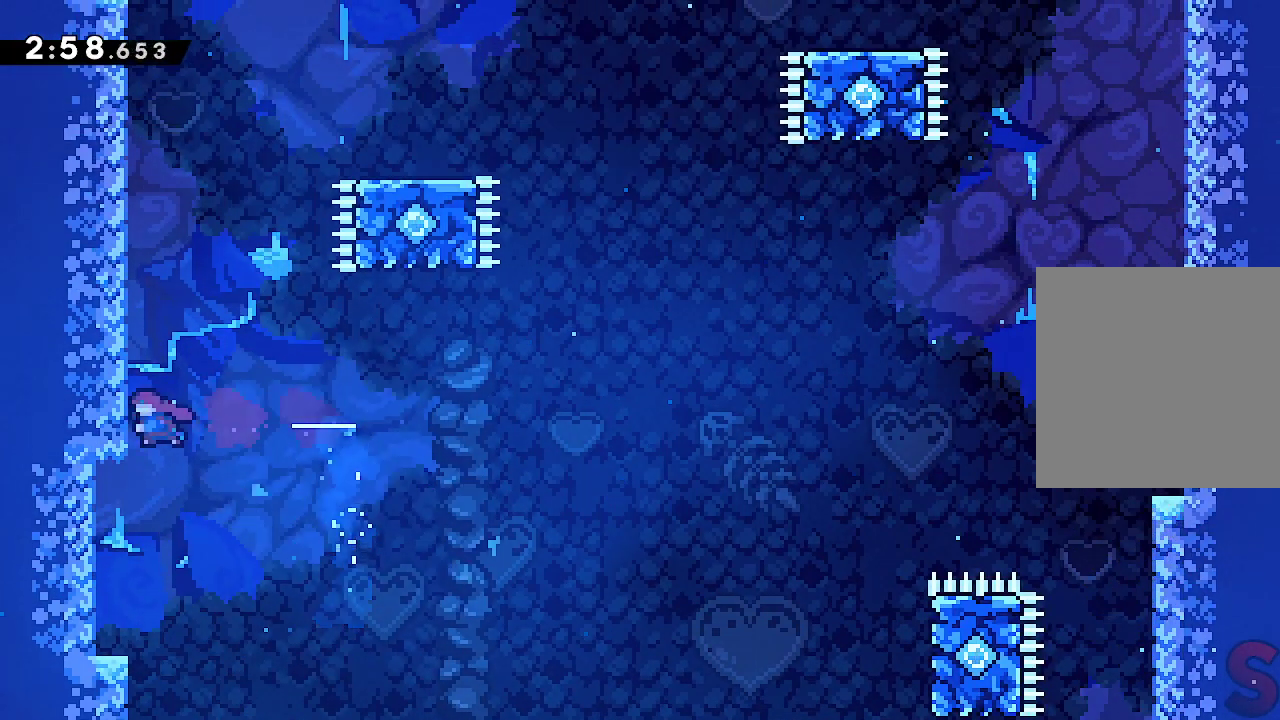
{"dt_ms": 500, "buttons": ["A", "L2"], "left_stick": "up-left", "events": [[33, "R2", "up"], [117, "A", "up"], [183, "A", "down"], [367, "A", "up"], [433, "A", "down"]]}
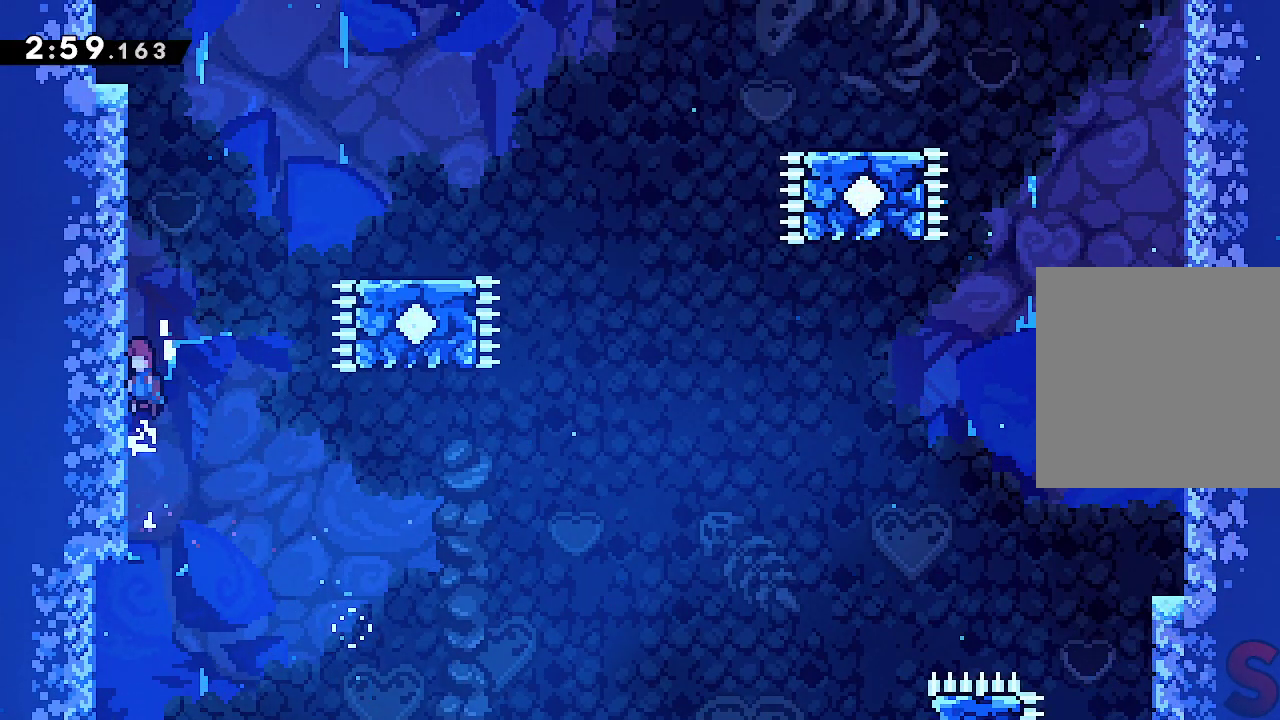
{"dt_ms": 500, "buttons": ["L2"], "left_stick": "up-left", "events": [[33, "A", "up"], [100, "A", "down"], [333, "A", "up"]]}
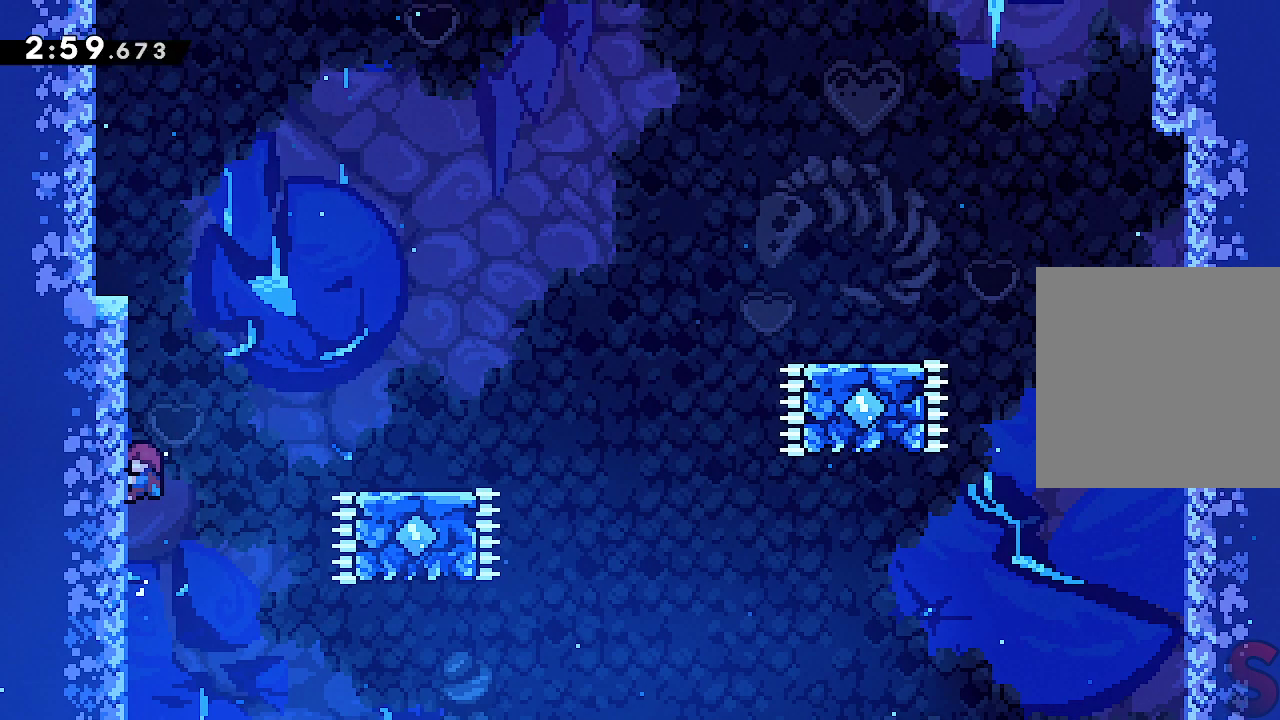
{"dt_ms": 500, "buttons": ["A"], "left_stick": "right", "events": [[150, "A", "down"], [150, "left_stick", "right"], [367, "L2", "up"]]}
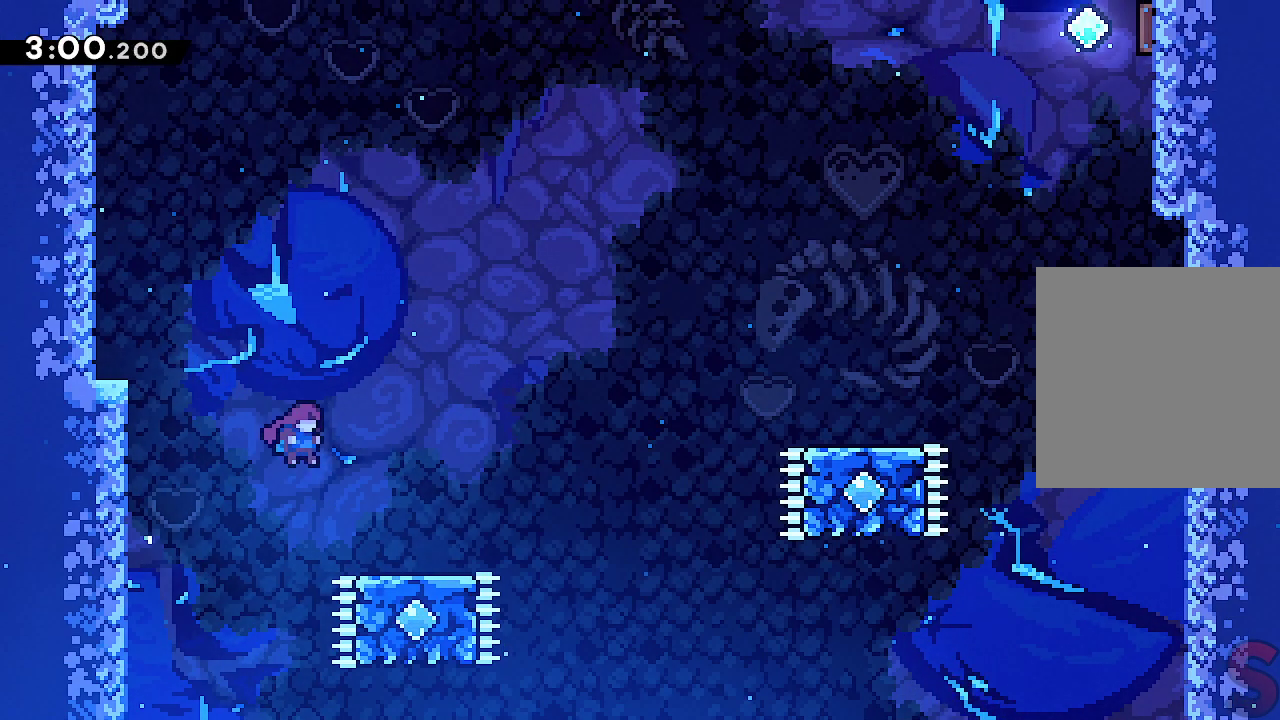
{"dt_ms": 500, "buttons": ["A"], "left_stick": "up-right", "events": [[83, "A", "up"], [267, "A", "down"], [333, "left_stick", "up-right"]]}
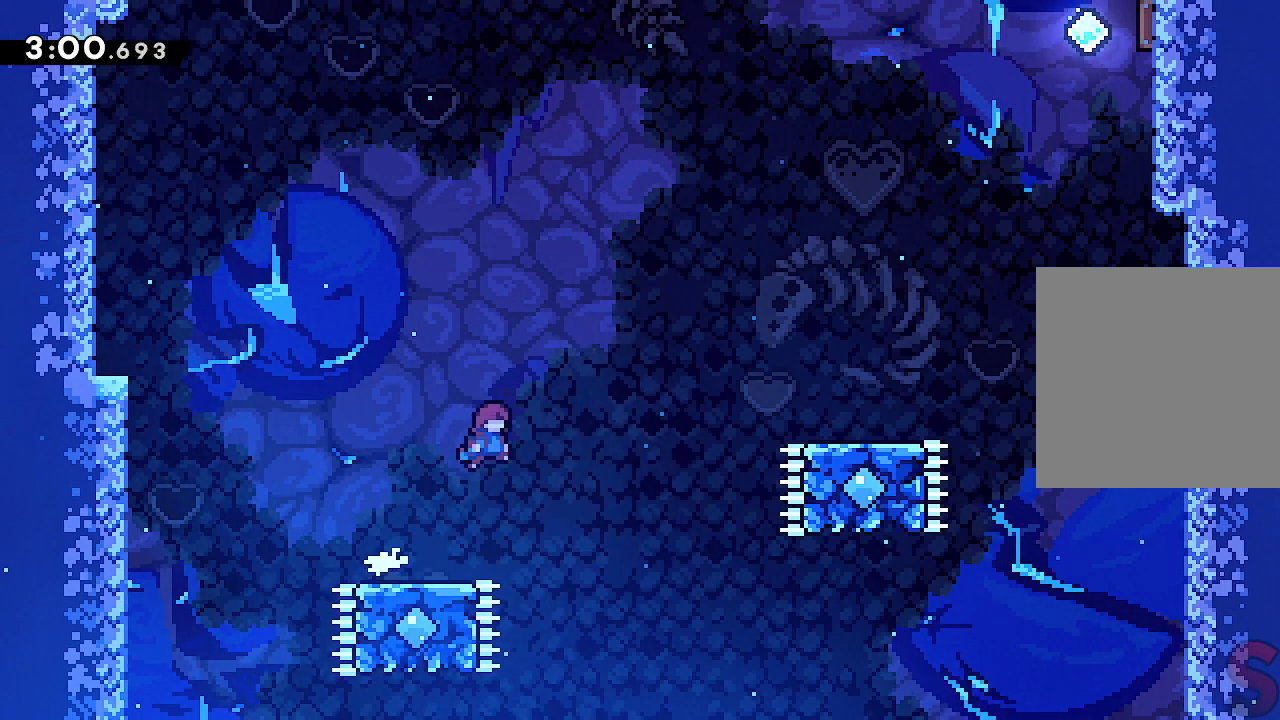
{"dt_ms": 500, "buttons": ["A"], "left_stick": "up-right"}
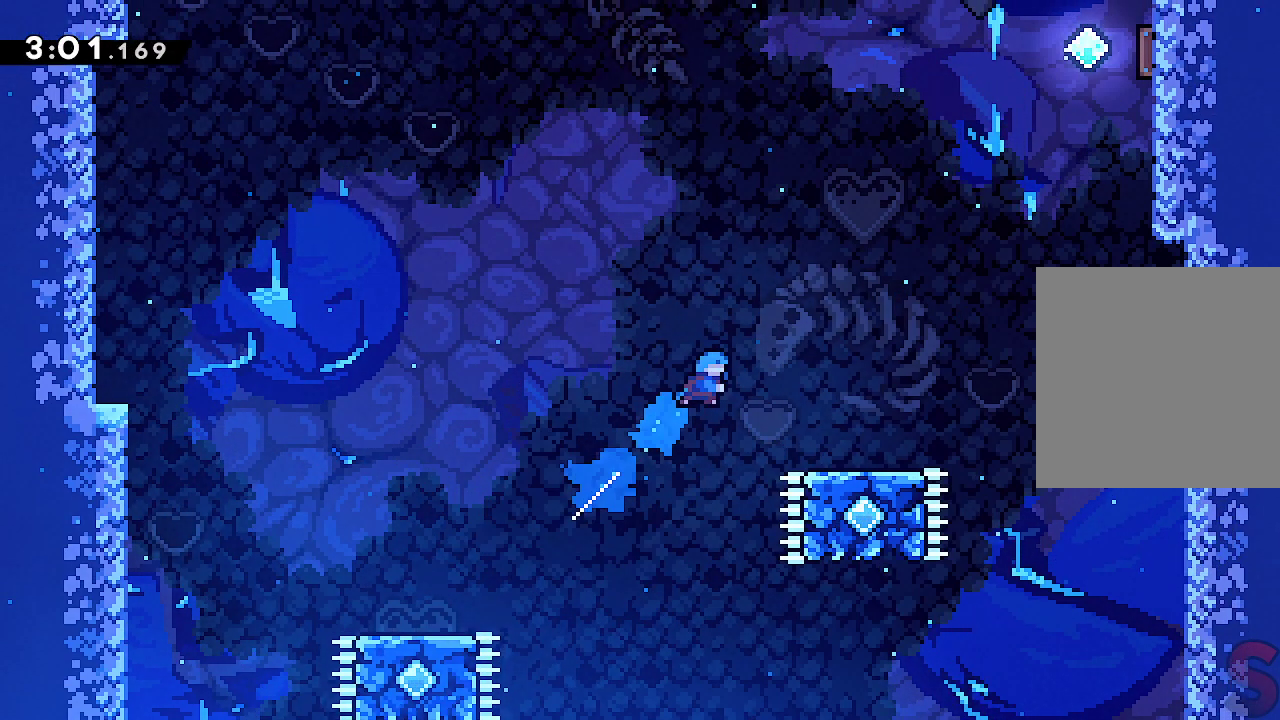
{"dt_ms": 500, "buttons": ["L2"], "left_stick": "right", "events": [[17, "left_stick", "right"], [133, "A", "up"], [317, "L2", "down"]]}
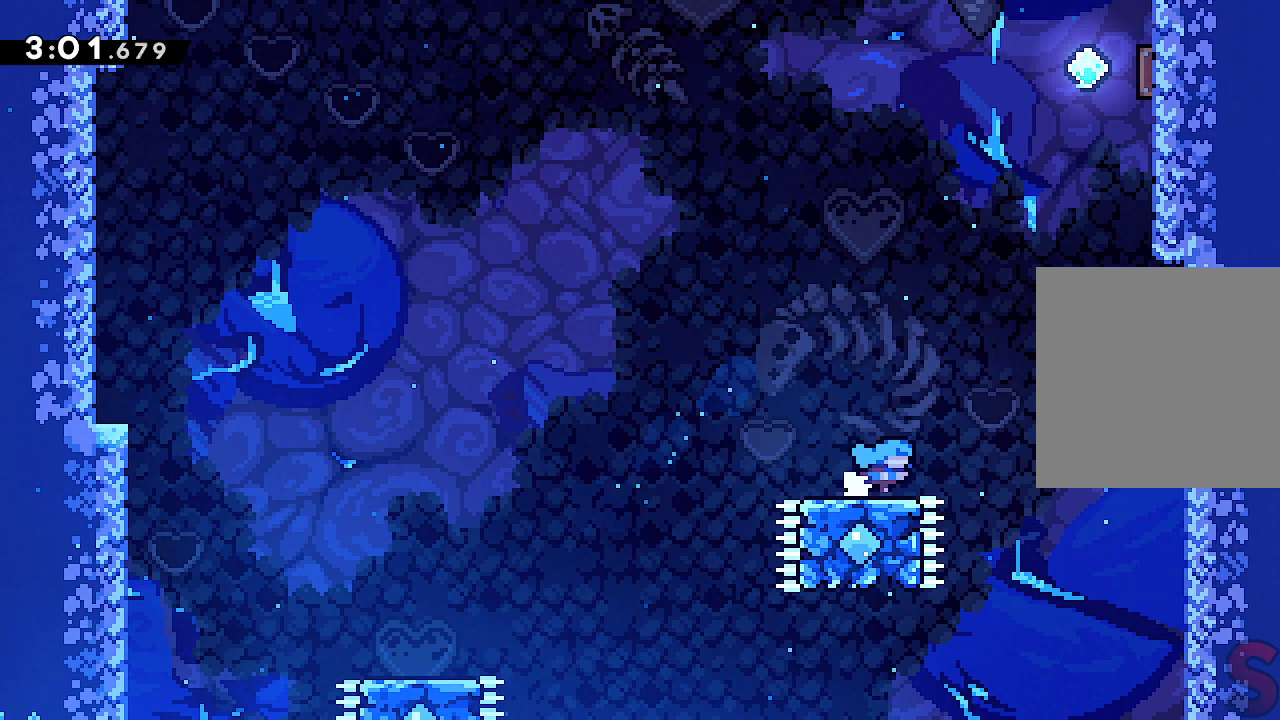
{"dt_ms": 500, "buttons": ["A", "L2"], "left_stick": "right", "events": [[150, "A", "down"]]}
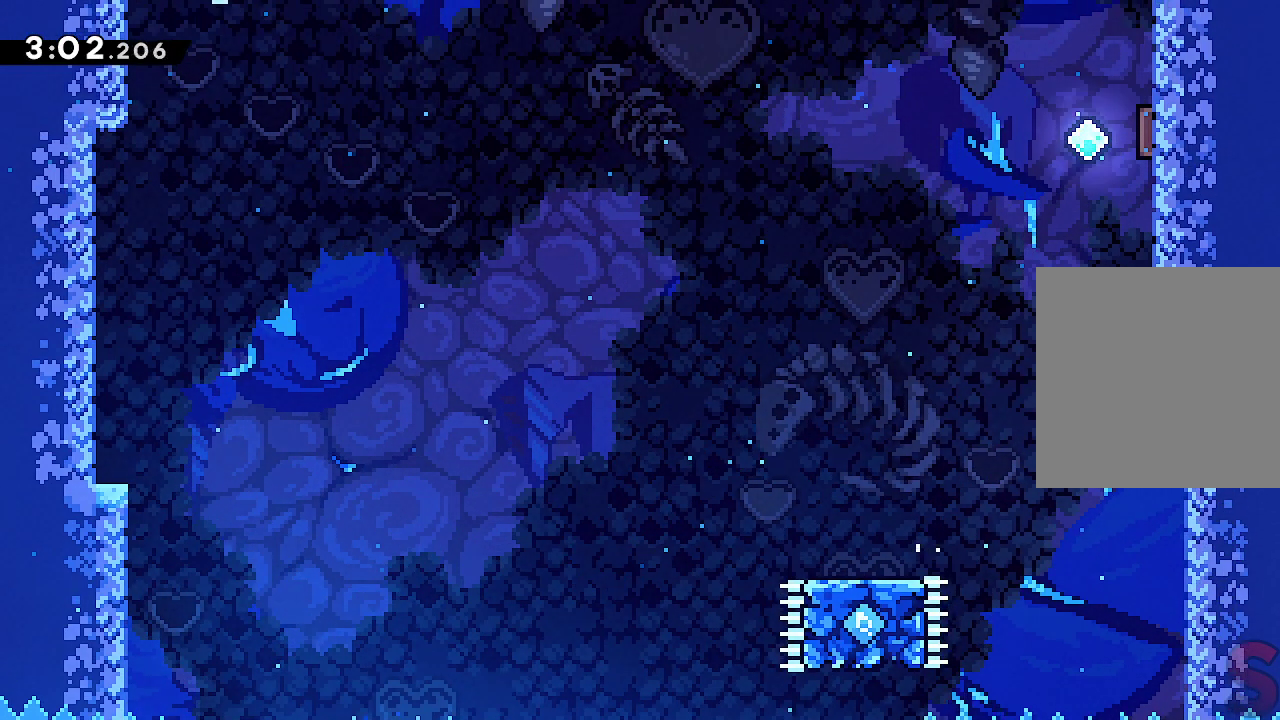
{"dt_ms": 500, "buttons": ["A", "L2"], "left_stick": "right", "events": [[200, "X", "down"], [300, "A", "up"], [317, "X", "up"], [400, "A", "down"]]}
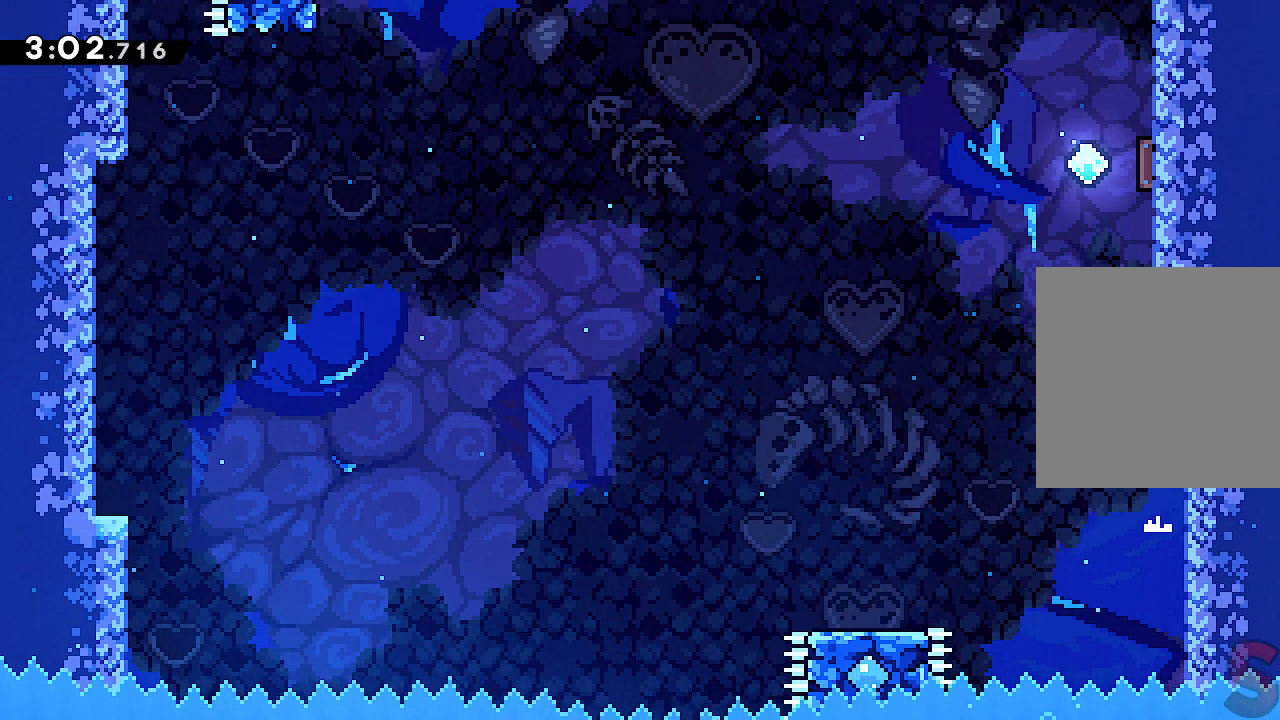
{"dt_ms": 500, "buttons": ["A", "L2"], "left_stick": "right", "events": [[17, "left_stick", "center"], [33, "A", "up"], [33, "L2", "up"], [83, "A", "down"], [200, "left_stick", "right"], [300, "L2", "down"], [400, "A", "up"], [467, "A", "down"]]}
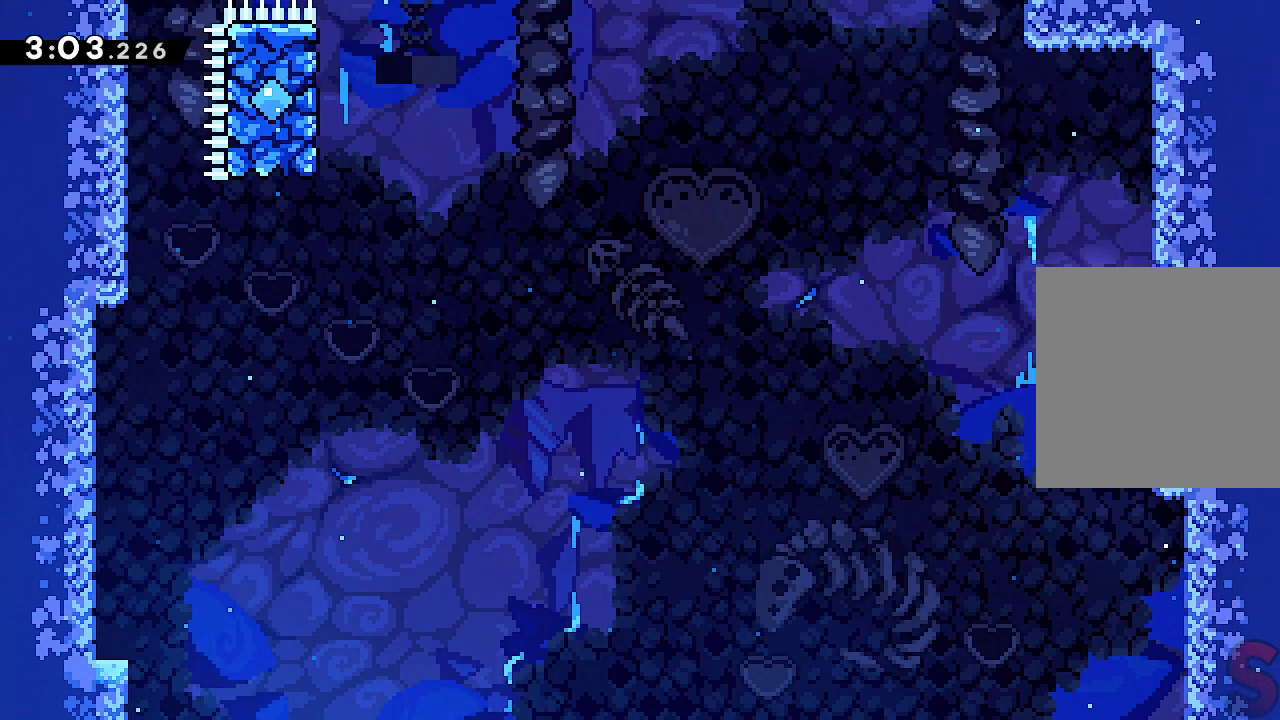
{"dt_ms": 500, "buttons": ["A", "L2", "R2"], "left_stick": "up", "events": [[117, "L1", "down"], [183, "R1", "down"], [250, "L1", "up"], [250, "R1", "up"], [317, "left_stick", "up"], [450, "R2", "down"]]}
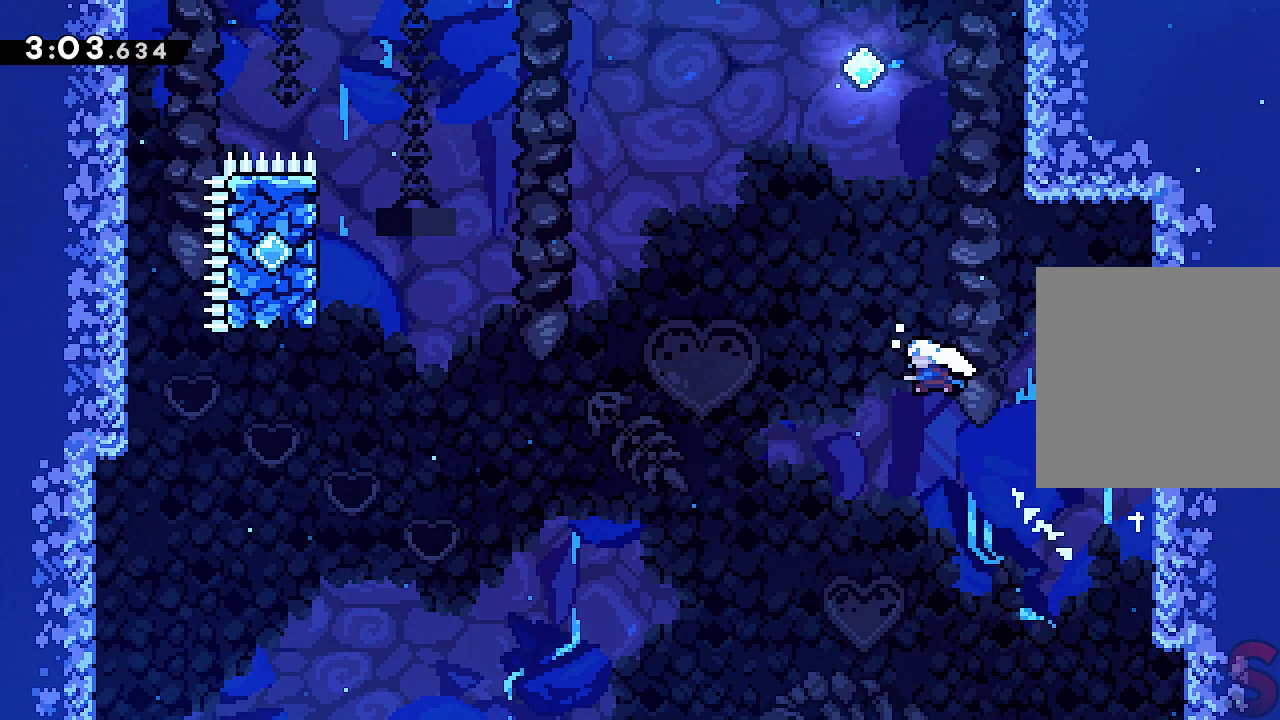
{"dt_ms": 500, "buttons": ["A", "R2"], "left_stick": "up", "events": [[150, "R2", "up"], [150, "left_stick", "up-left"], [250, "L2", "up"], [367, "left_stick", "up"], [450, "R2", "down"]]}
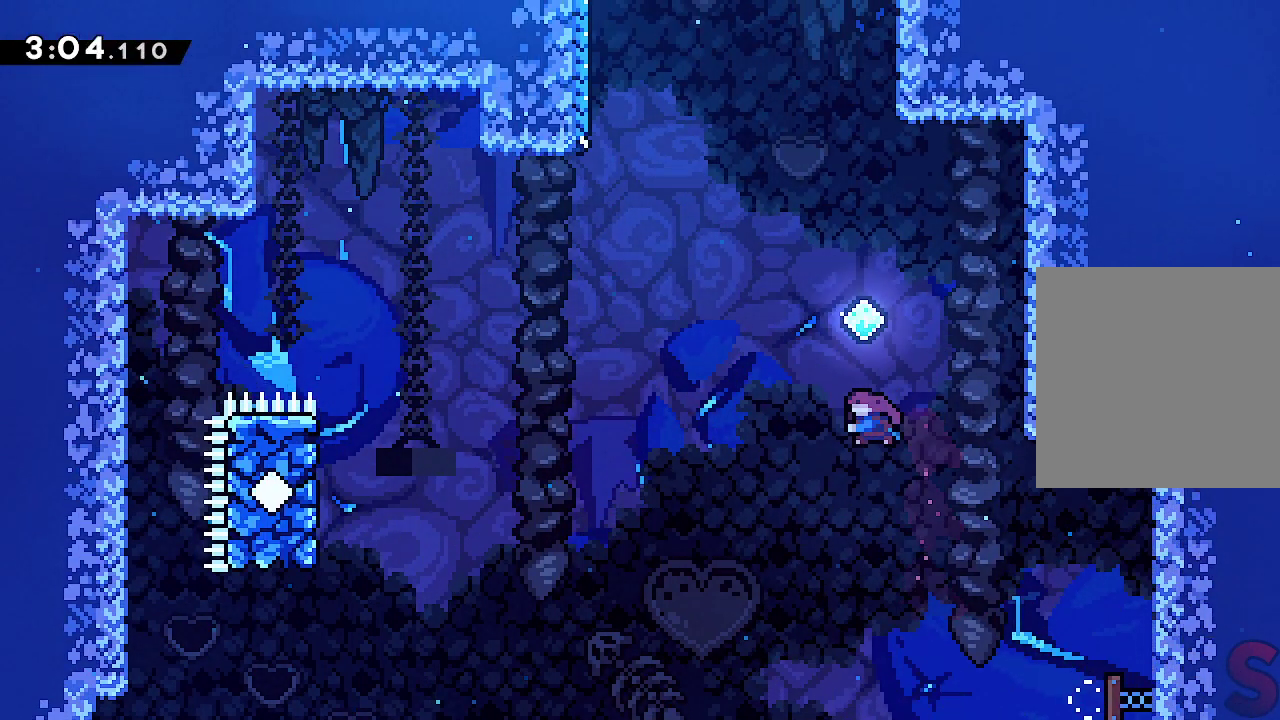
{"dt_ms": 500, "buttons": ["A", "R1"], "left_stick": "up", "events": [[150, "R1", "down"], [150, "R2", "up"], [233, "R1", "up"], [417, "R1", "down"]]}
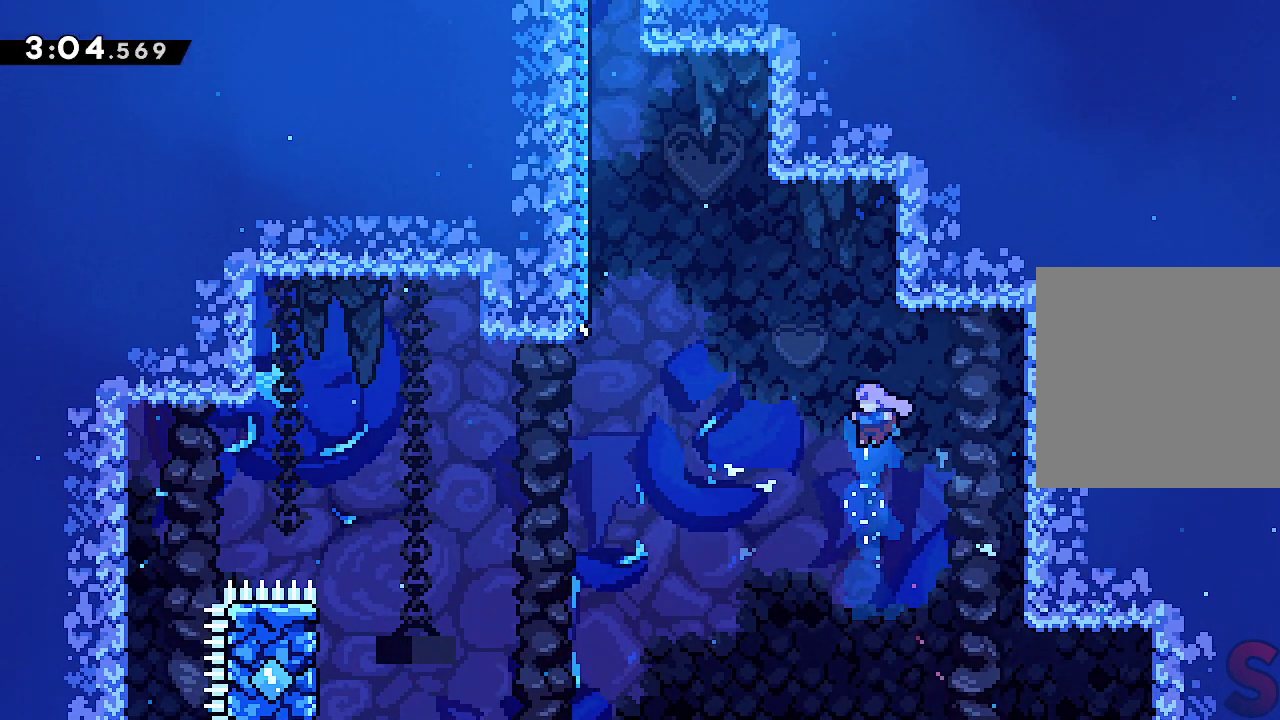
{"dt_ms": 500, "buttons": ["L2"], "left_stick": "down-right", "events": [[117, "R1", "up"], [117, "R2", "down"], [250, "L2", "down"], [300, "R1", "down"], [300, "R2", "up"], [317, "A", "up"], [433, "R1", "up"], [467, "left_stick", "down-right"]]}
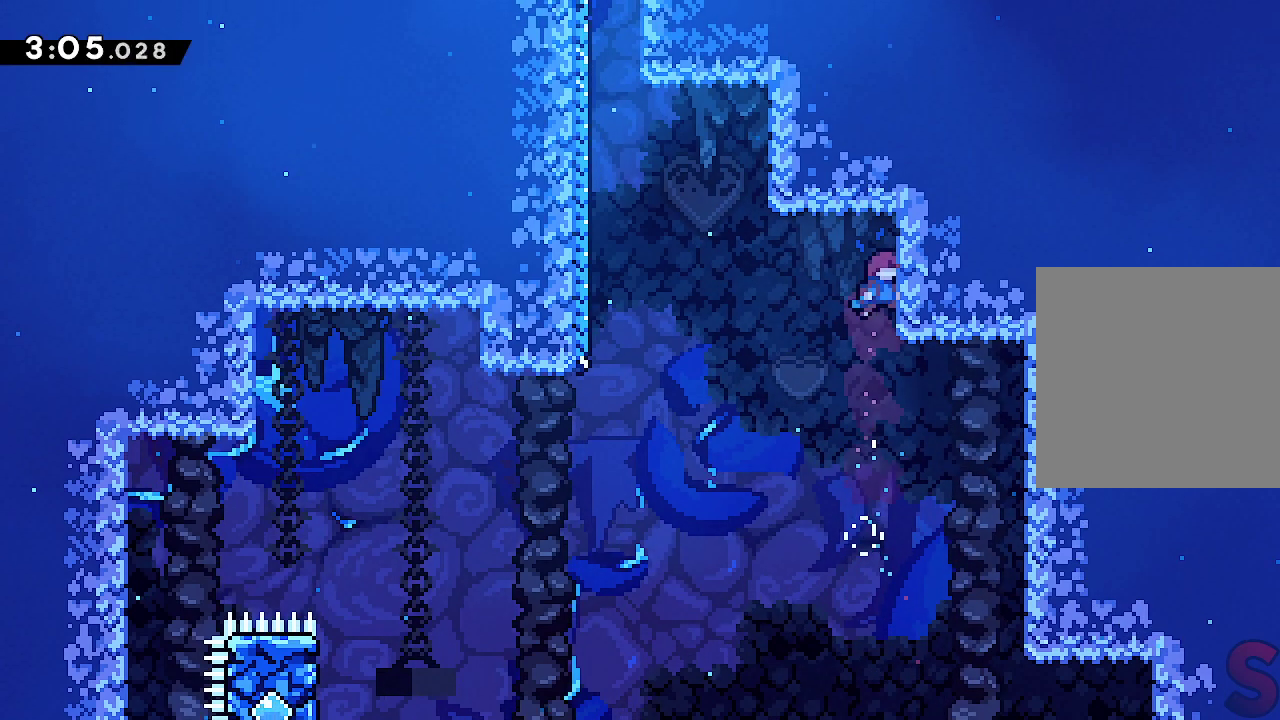
{"dt_ms": 500, "buttons": ["L2", "R1"], "left_stick": "down", "events": [[300, "left_stick", "center"], [417, "left_stick", "down"], [500, "R1", "down"]]}